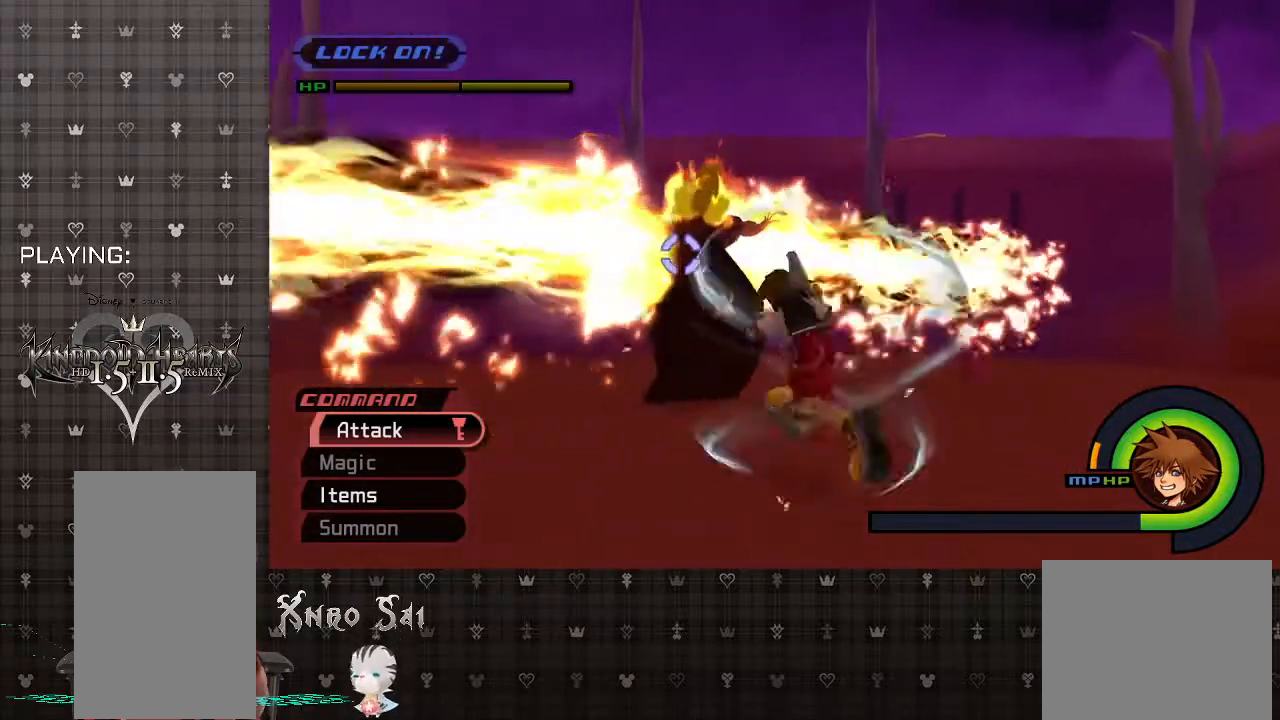
Gameplay with a controller (PlayStation layout); each line is a JSON object with the inputs held at the frame after it. "events" lists button and stick changes between this image and that frame as [ms after this image, input, new state], when the widget could be followed in between.
{"buttons": [], "left_stick": "up", "right_stick": "center", "events": [[200, "left_stick", "center"], [333, "left_stick", "up"]]}
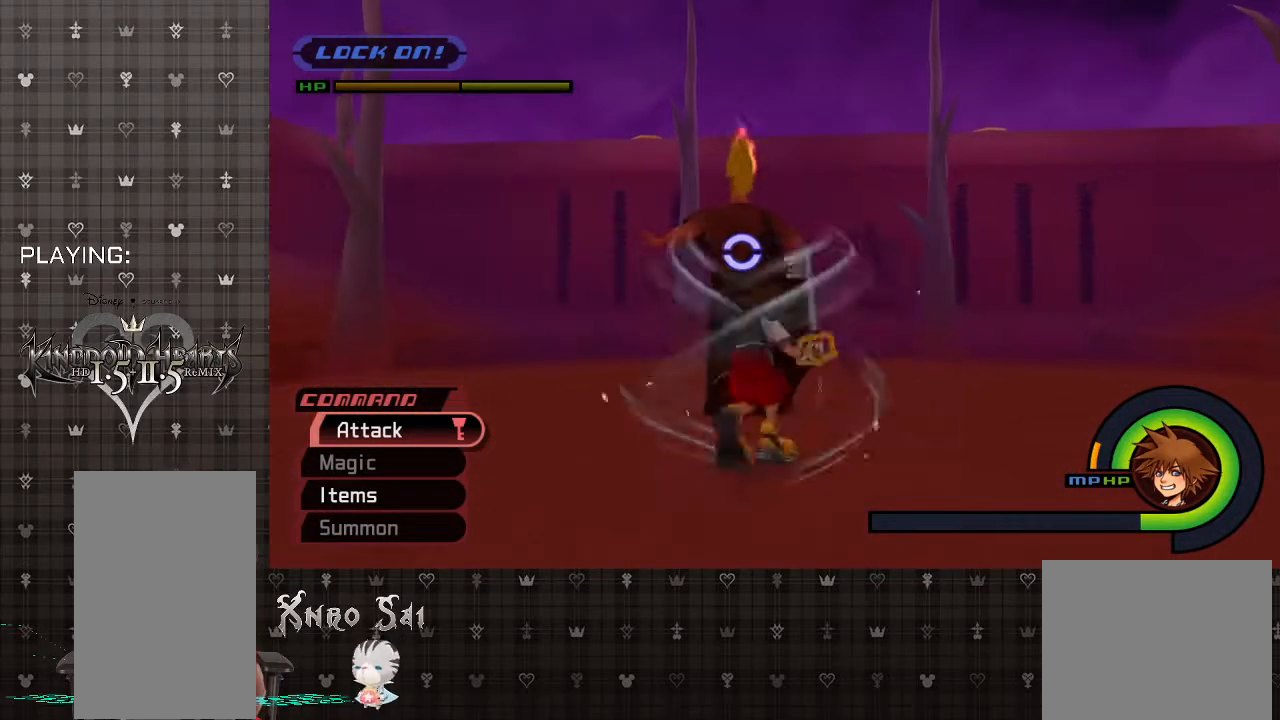
{"buttons": [], "left_stick": "up-left", "right_stick": "center", "events": [[267, "left_stick", "up-left"]]}
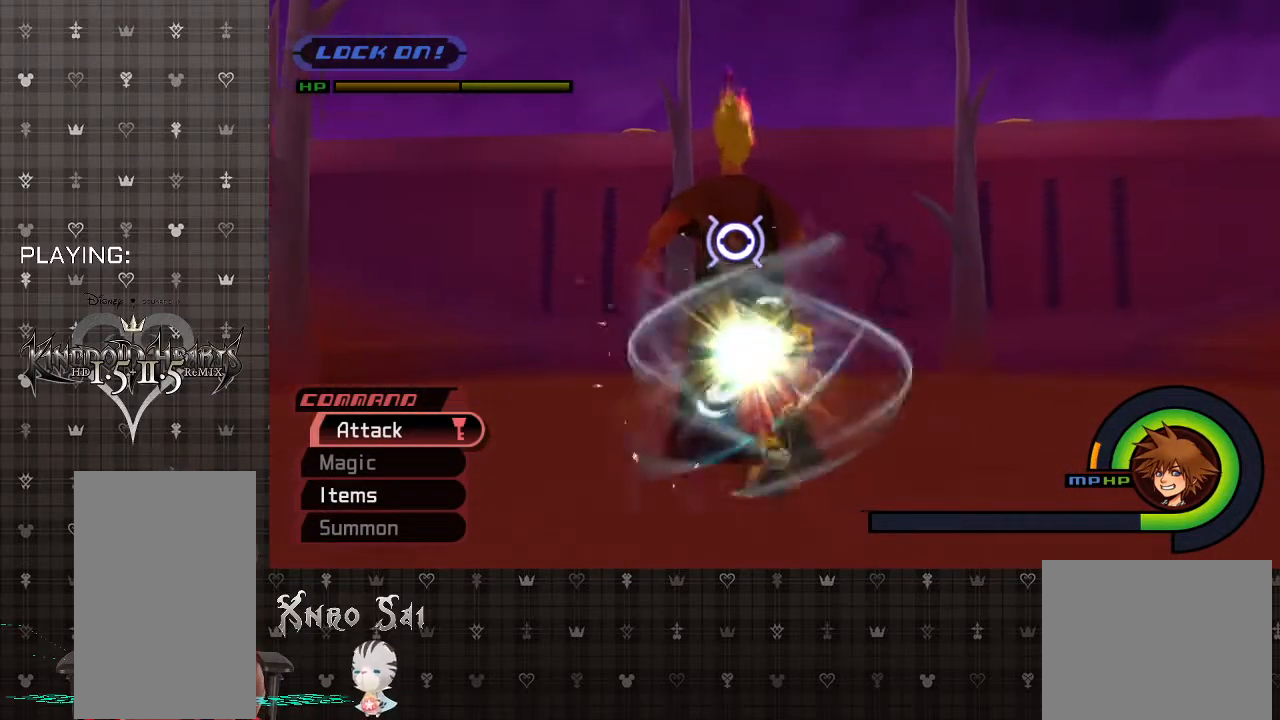
{"buttons": [], "left_stick": "up-left", "right_stick": "center", "events": [[167, "CIRCLE", "down"], [300, "CIRCLE", "up"], [367, "CIRCLE", "down"], [500, "CIRCLE", "up"]]}
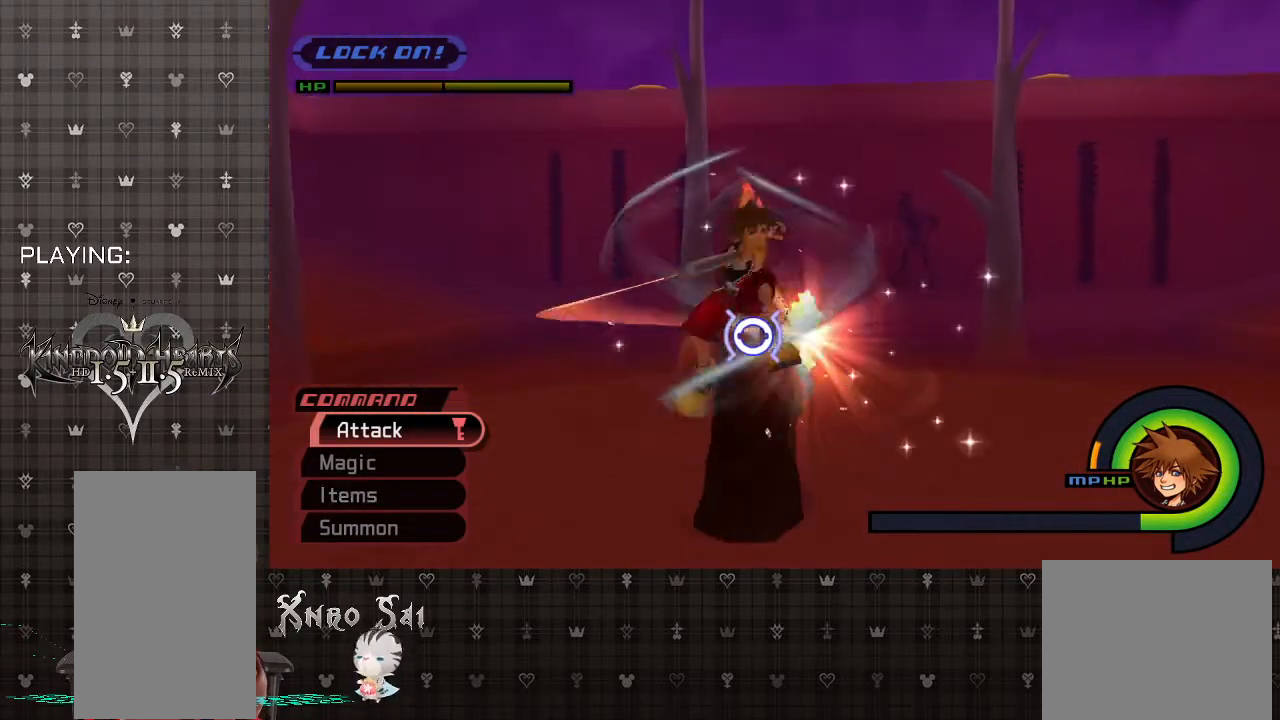
{"buttons": [], "left_stick": "up", "right_stick": "center", "events": [[67, "left_stick", "up"], [100, "CIRCLE", "down"], [267, "CIRCLE", "up"], [300, "CIRCLE", "down"], [500, "CIRCLE", "up"]]}
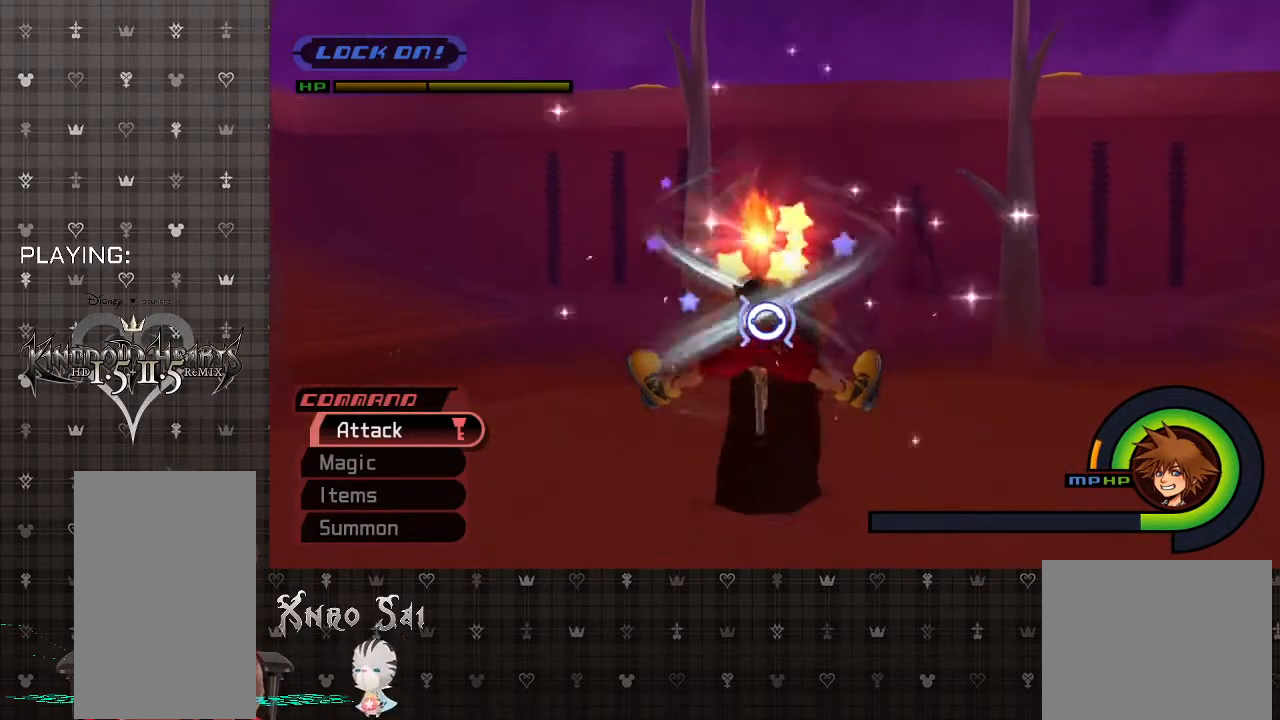
{"buttons": ["CIRCLE"], "left_stick": "up", "right_stick": "center", "events": [[67, "CIRCLE", "down"], [200, "CIRCLE", "up"], [233, "CIRCLE", "down"], [367, "CIRCLE", "up"], [467, "CIRCLE", "down"]]}
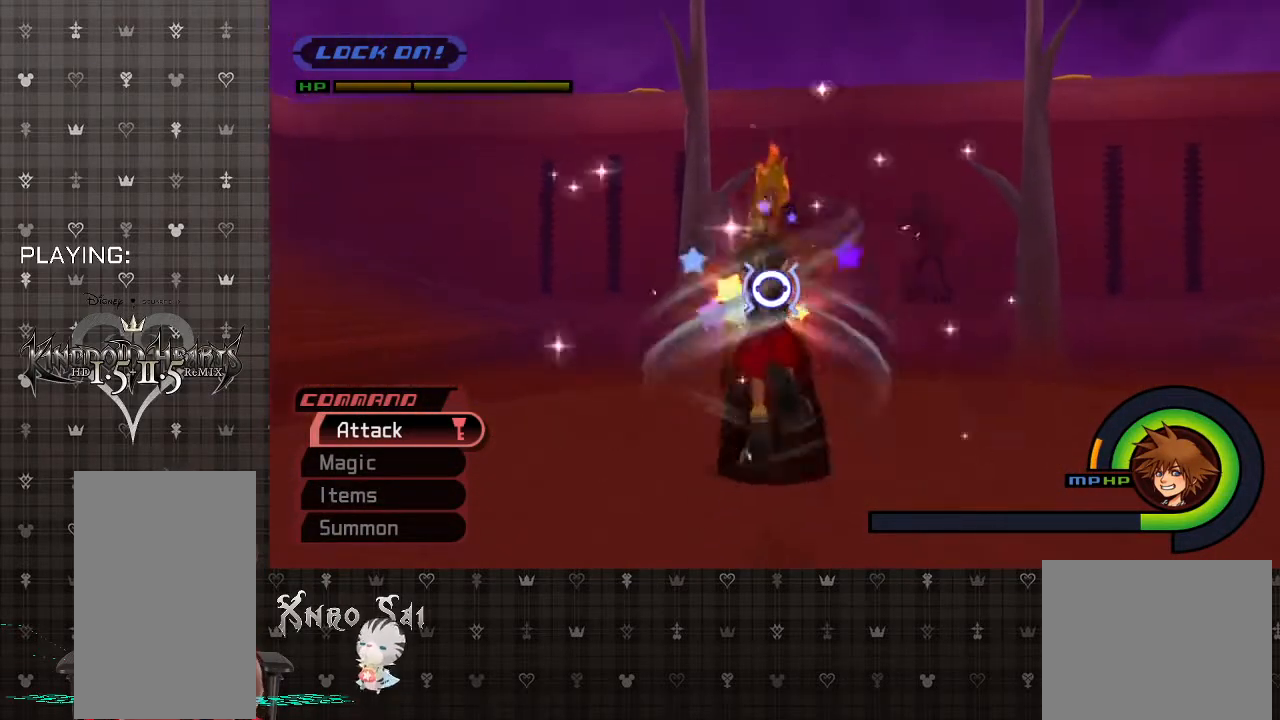
{"buttons": [], "left_stick": "up", "right_stick": "center", "events": [[67, "CIRCLE", "up"], [133, "CIRCLE", "down"], [267, "CIRCLE", "up"], [333, "CIRCLE", "down"], [467, "CIRCLE", "up"]]}
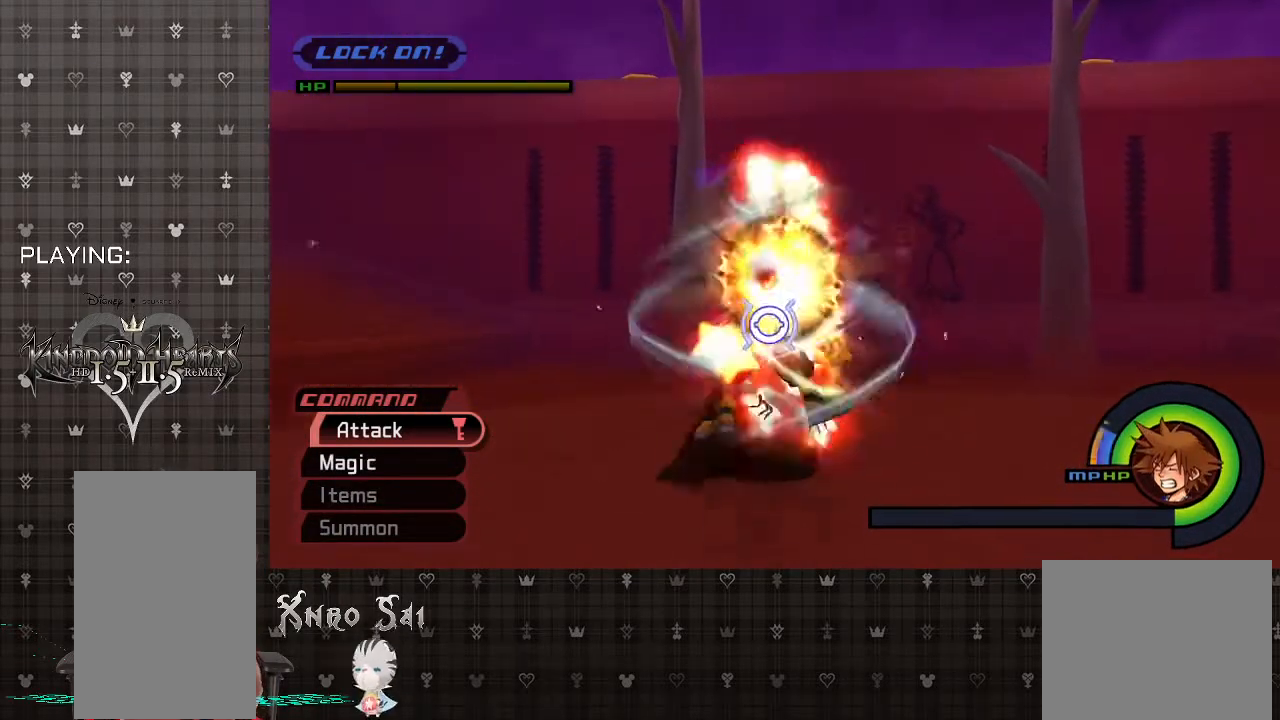
{"buttons": [], "left_stick": "up", "right_stick": "center", "events": [[33, "CIRCLE", "down"], [133, "CIRCLE", "up"], [200, "CIRCLE", "down"], [333, "CIRCLE", "up"]]}
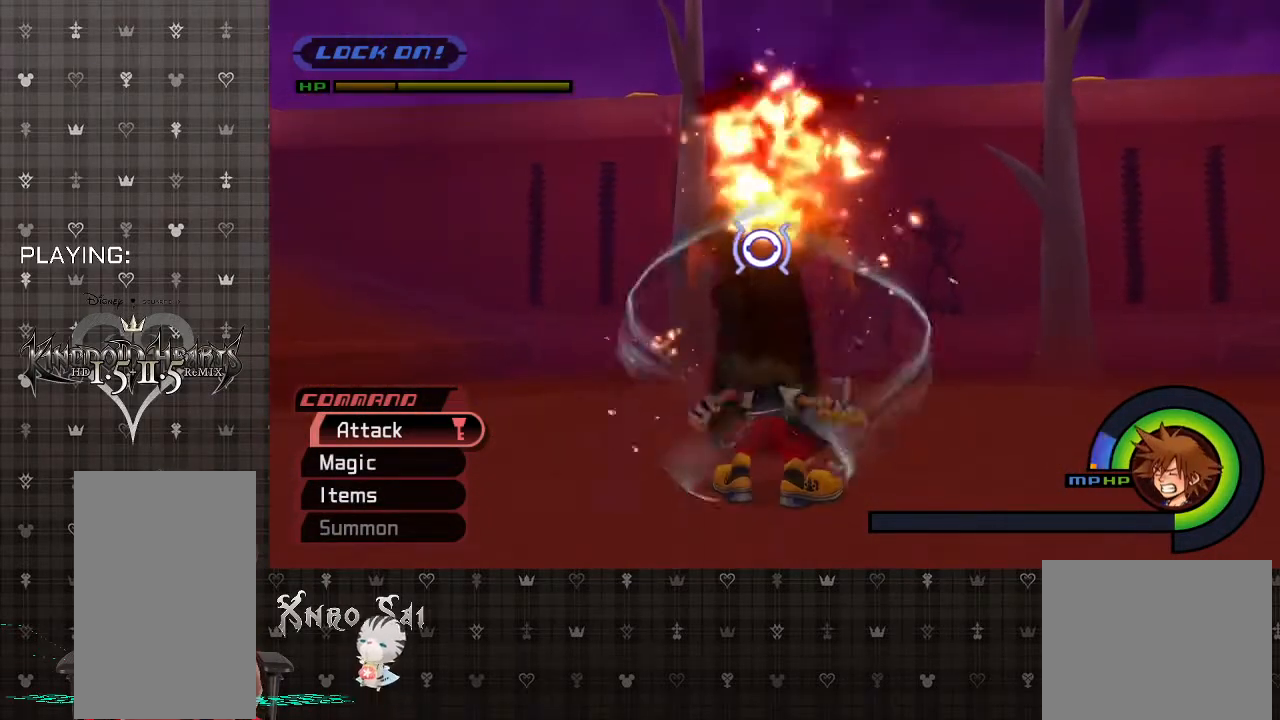
{"buttons": ["CIRCLE"], "left_stick": "up", "right_stick": "center", "events": [[133, "SQUARE", "down"], [267, "SQUARE", "up"], [367, "CIRCLE", "down"]]}
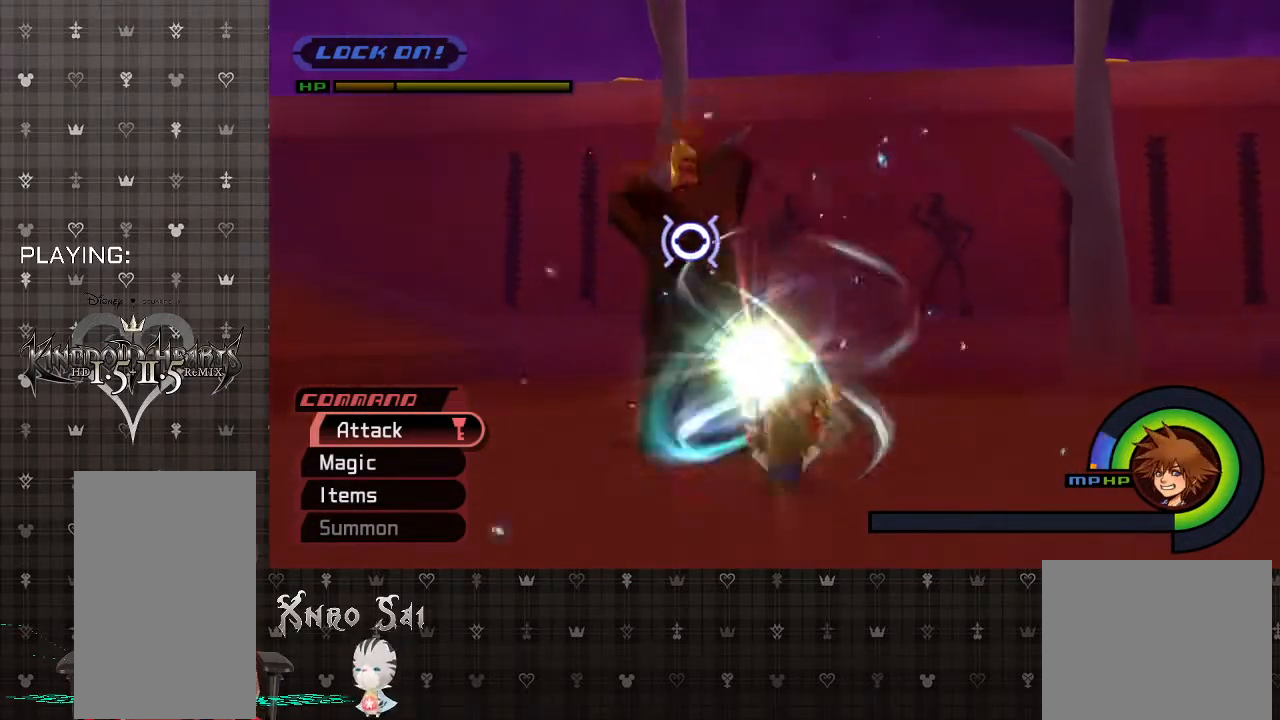
{"buttons": ["CIRCLE"], "left_stick": "up-left", "right_stick": "center", "events": [[33, "CIRCLE", "up"], [100, "CIRCLE", "down"], [233, "CIRCLE", "up"], [300, "CIRCLE", "down"], [300, "left_stick", "up-left"], [433, "CIRCLE", "up"], [500, "CIRCLE", "down"]]}
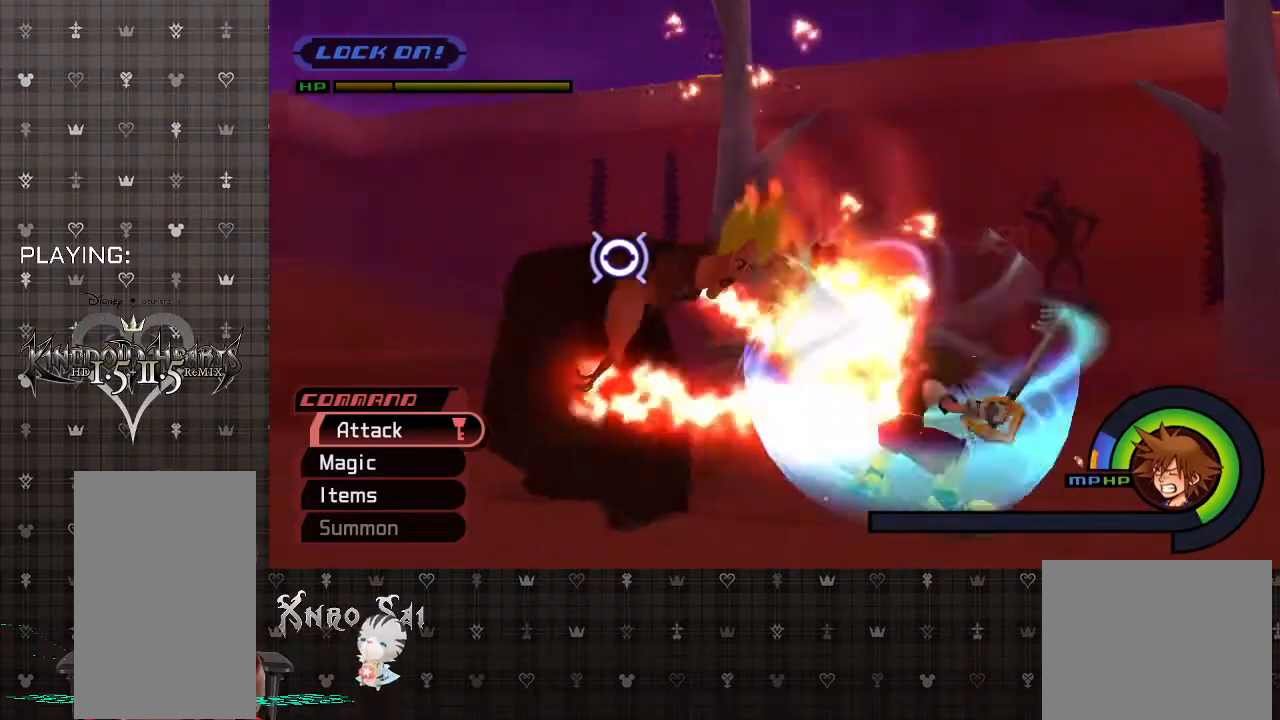
{"buttons": ["CIRCLE"], "left_stick": "up-left", "right_stick": "center", "events": [[33, "left_stick", "left"], [167, "CIRCLE", "up"], [300, "left_stick", "up-left"], [433, "CIRCLE", "down"]]}
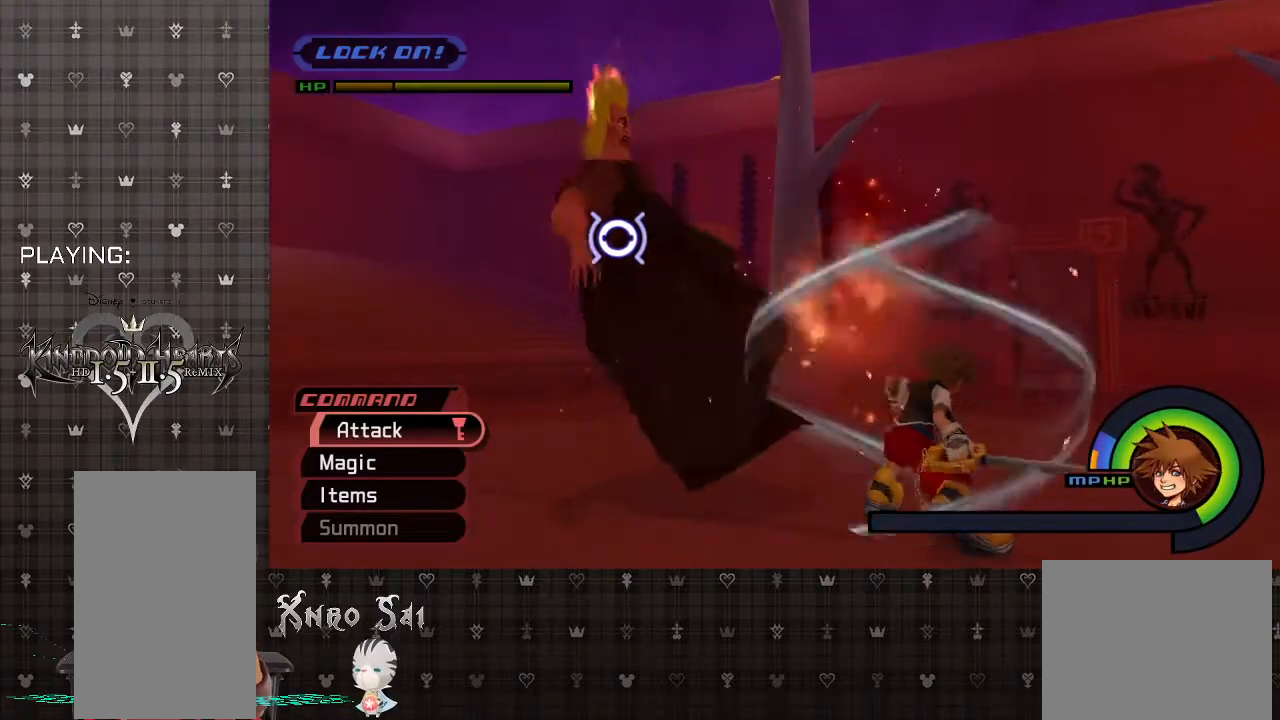
{"buttons": [], "left_stick": "up-left", "right_stick": "center", "events": [[133, "CIRCLE", "up"], [200, "CIRCLE", "down"], [300, "CIRCLE", "up"]]}
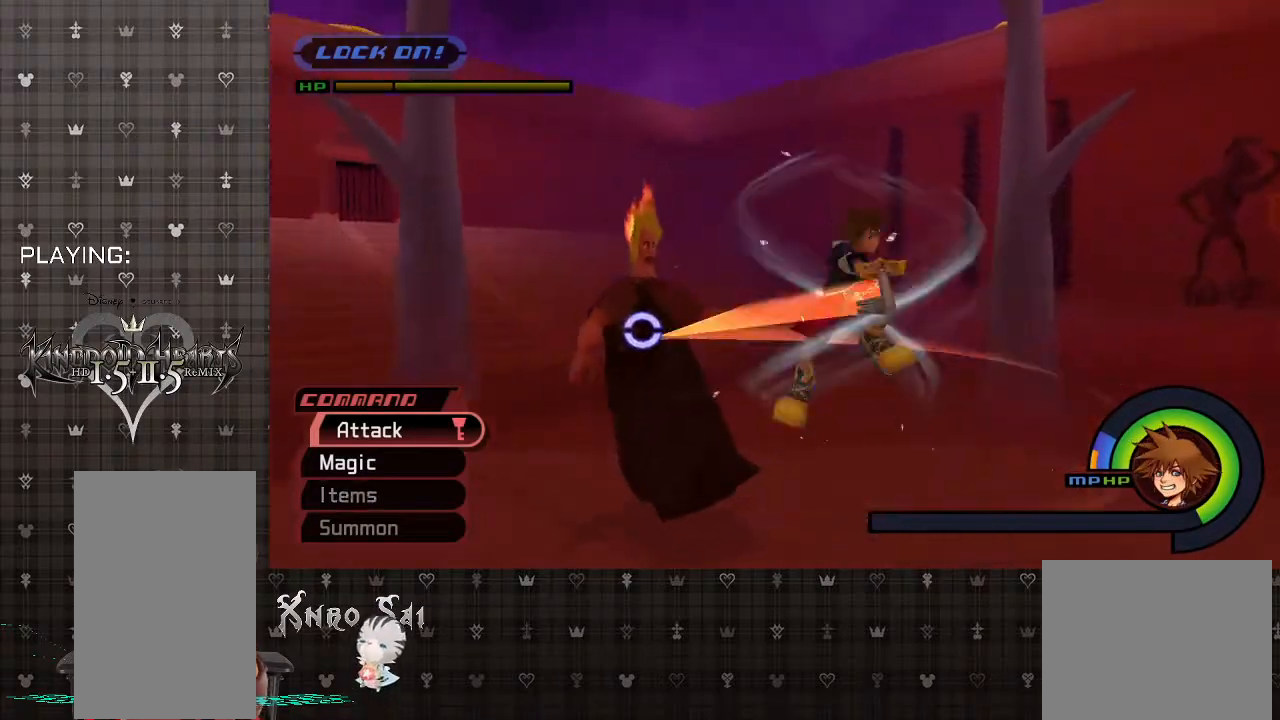
{"buttons": [], "left_stick": "up-left", "right_stick": "center", "events": []}
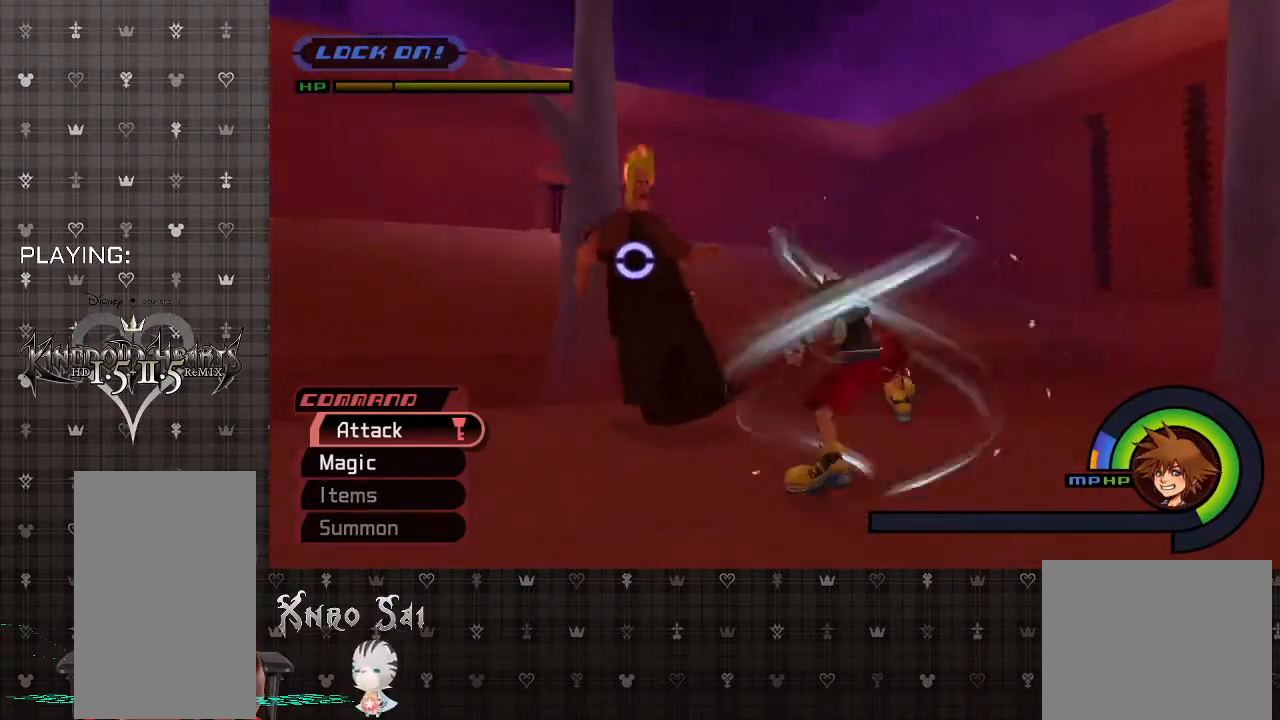
{"buttons": ["SQUARE"], "left_stick": "up-left", "right_stick": "center", "events": [[300, "SQUARE", "down"]]}
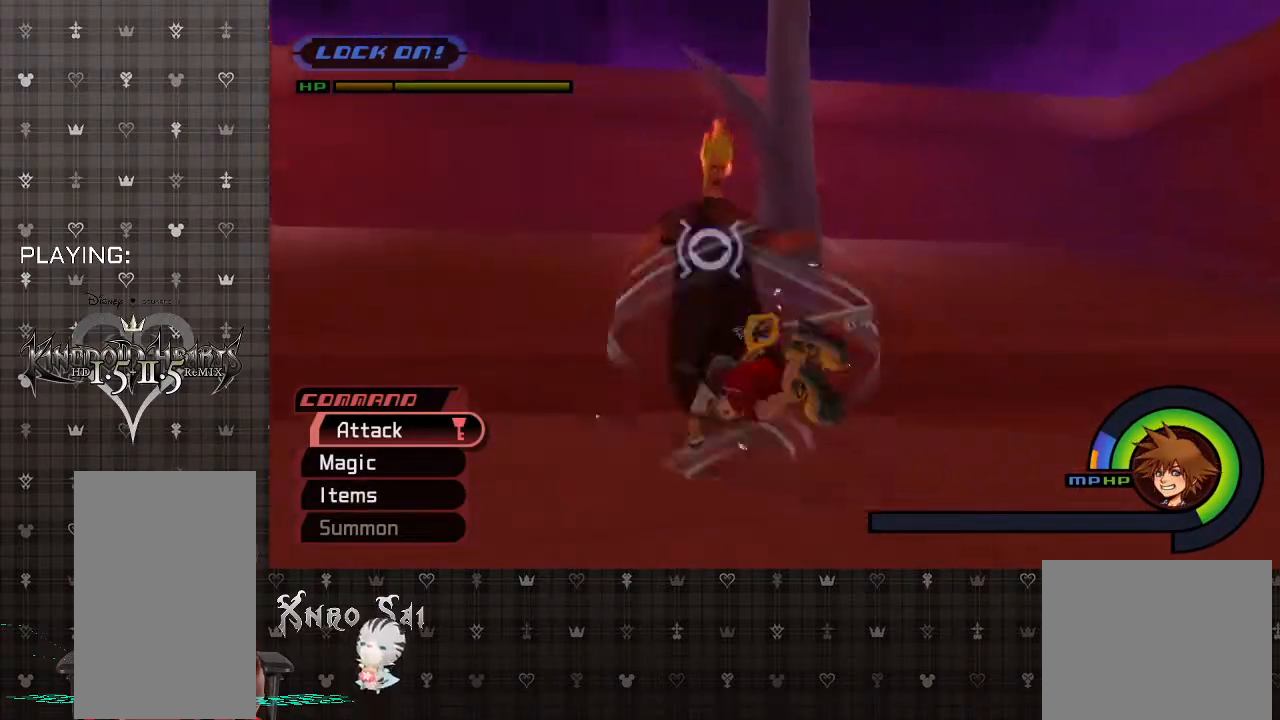
{"buttons": [], "left_stick": "up-right", "right_stick": "center", "events": [[167, "SQUARE", "up"], [200, "left_stick", "up"], [333, "CIRCLE", "down"], [367, "left_stick", "up-right"], [467, "CIRCLE", "up"]]}
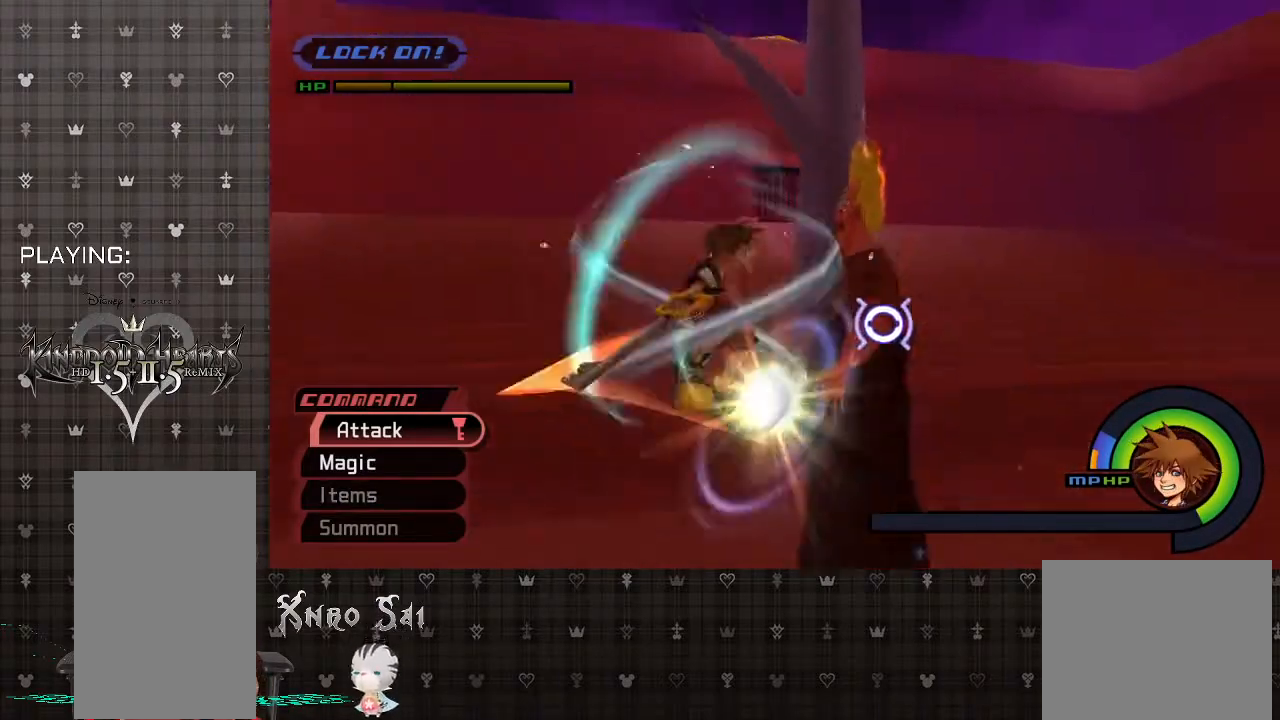
{"buttons": ["CIRCLE"], "left_stick": "right", "right_stick": "center", "events": [[33, "left_stick", "right"], [67, "CIRCLE", "down"], [200, "CIRCLE", "up"], [267, "CIRCLE", "down"], [400, "CIRCLE", "up"], [500, "CIRCLE", "down"]]}
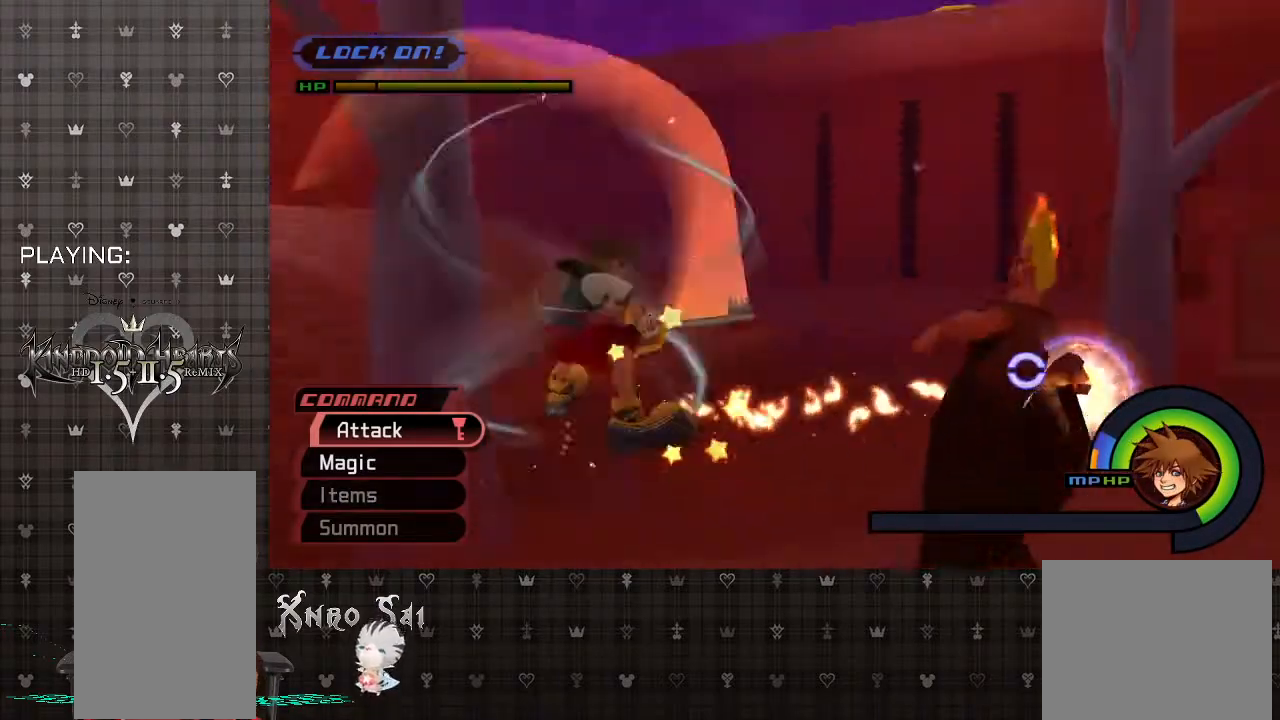
{"buttons": ["SQUARE"], "left_stick": "up-right", "right_stick": "center", "events": [[133, "CIRCLE", "up"], [400, "SQUARE", "down"], [467, "left_stick", "up-right"]]}
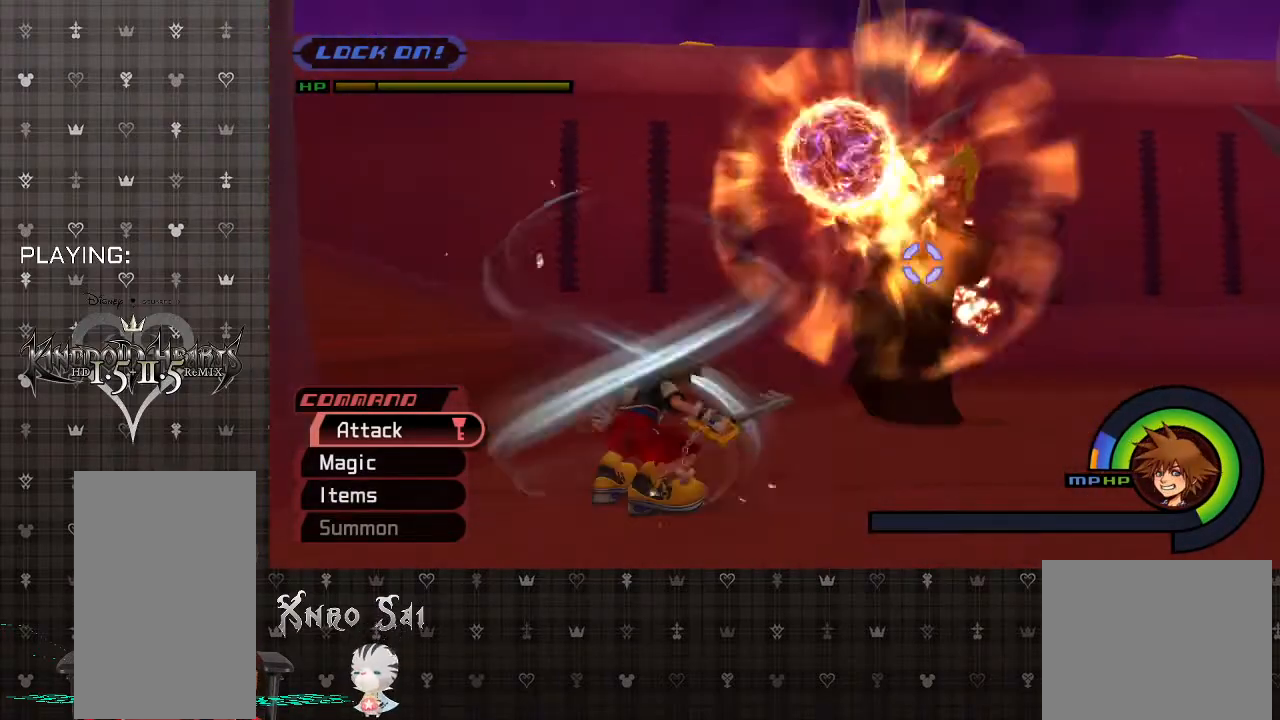
{"buttons": [], "left_stick": "up-right", "right_stick": "center", "events": [[67, "SQUARE", "up"], [133, "SQUARE", "down"], [300, "SQUARE", "up"]]}
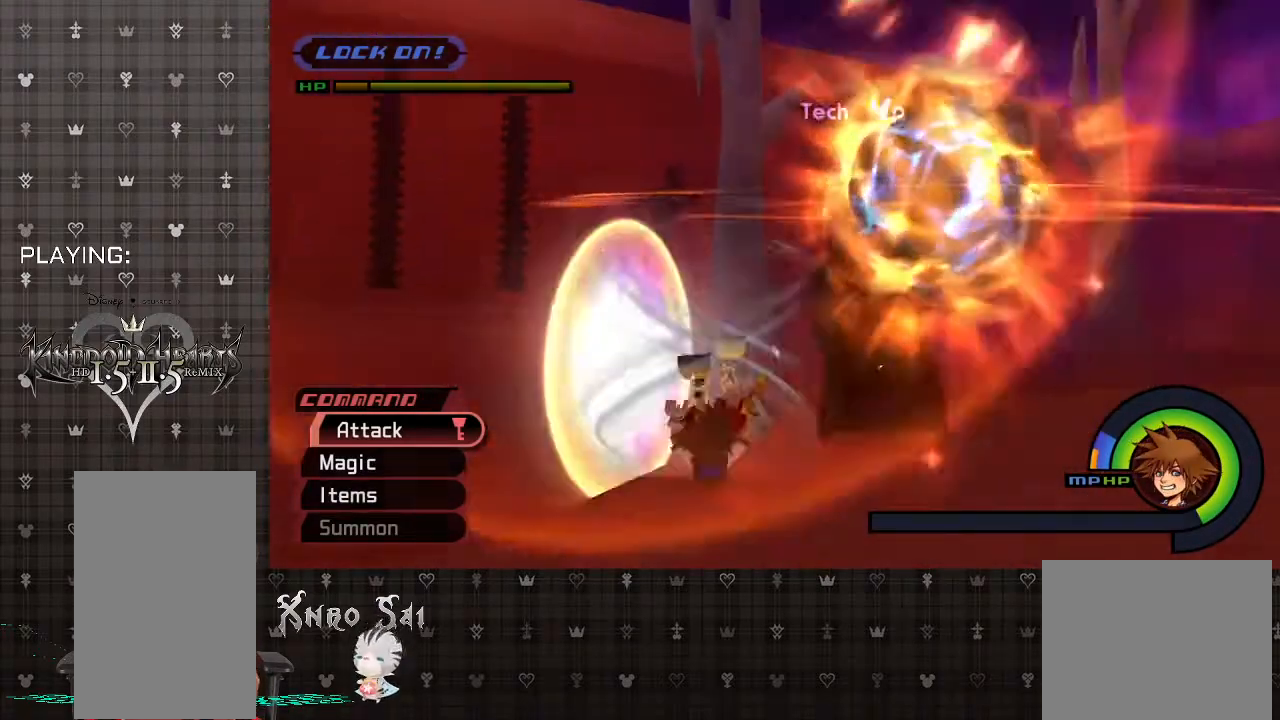
{"buttons": [], "left_stick": "up-right", "right_stick": "center", "events": [[100, "CIRCLE", "down"], [200, "CIRCLE", "up"], [300, "CIRCLE", "down"], [467, "CIRCLE", "up"]]}
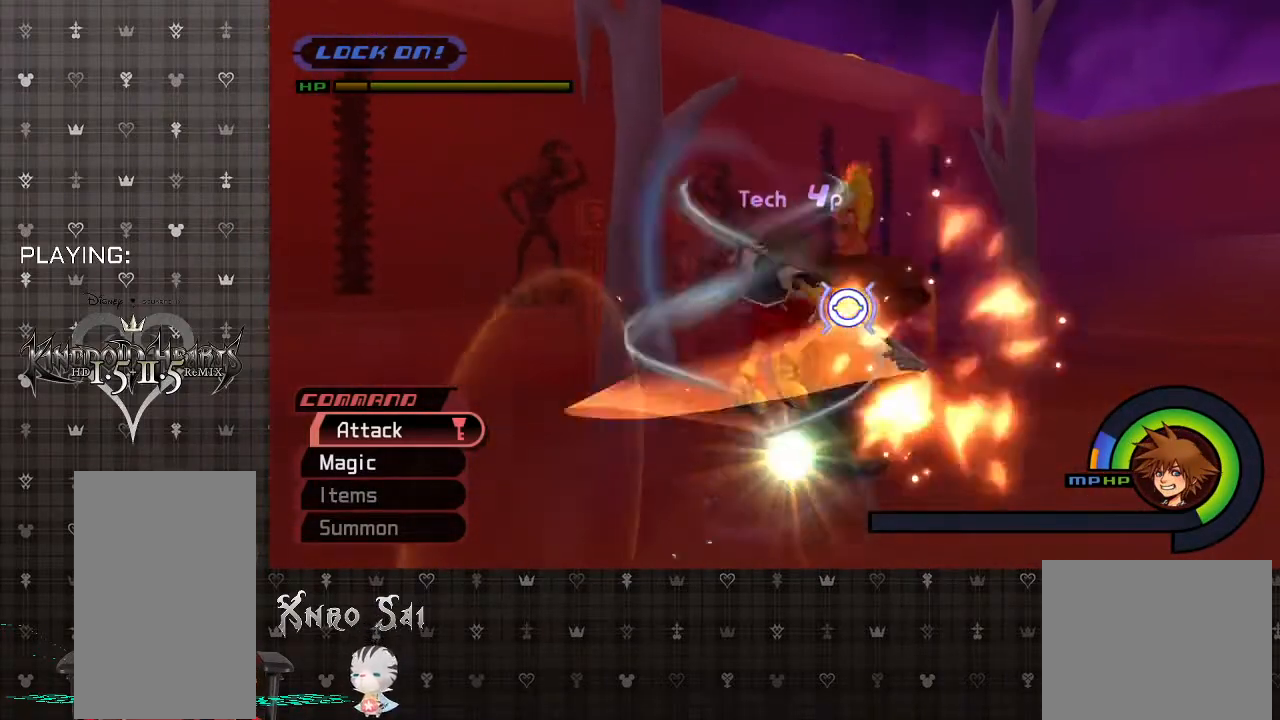
{"buttons": ["CIRCLE"], "left_stick": "up-right", "right_stick": "center", "events": [[33, "CIRCLE", "down"], [167, "CIRCLE", "up"], [233, "CIRCLE", "down"], [367, "CIRCLE", "up"], [433, "CIRCLE", "down"]]}
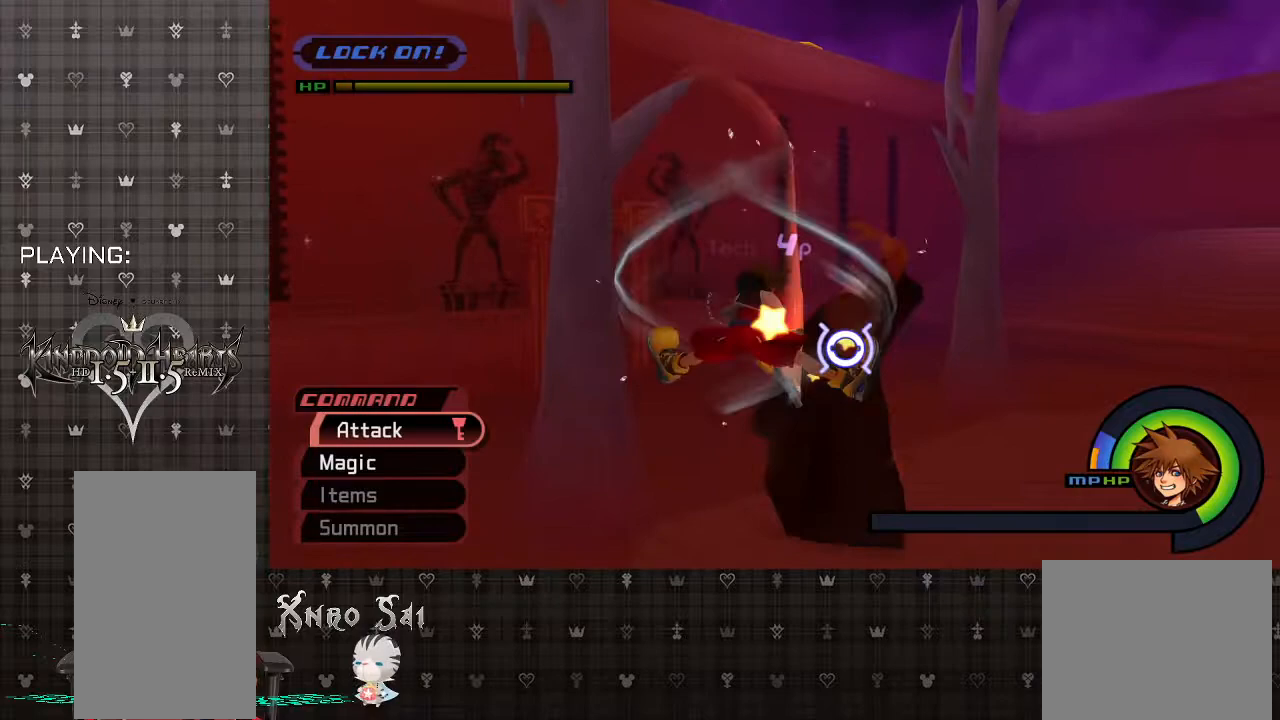
{"buttons": ["CIRCLE"], "left_stick": "up-right", "right_stick": "center", "events": [[100, "CIRCLE", "up"], [167, "CIRCLE", "down"], [300, "CIRCLE", "up"], [367, "CIRCLE", "down"]]}
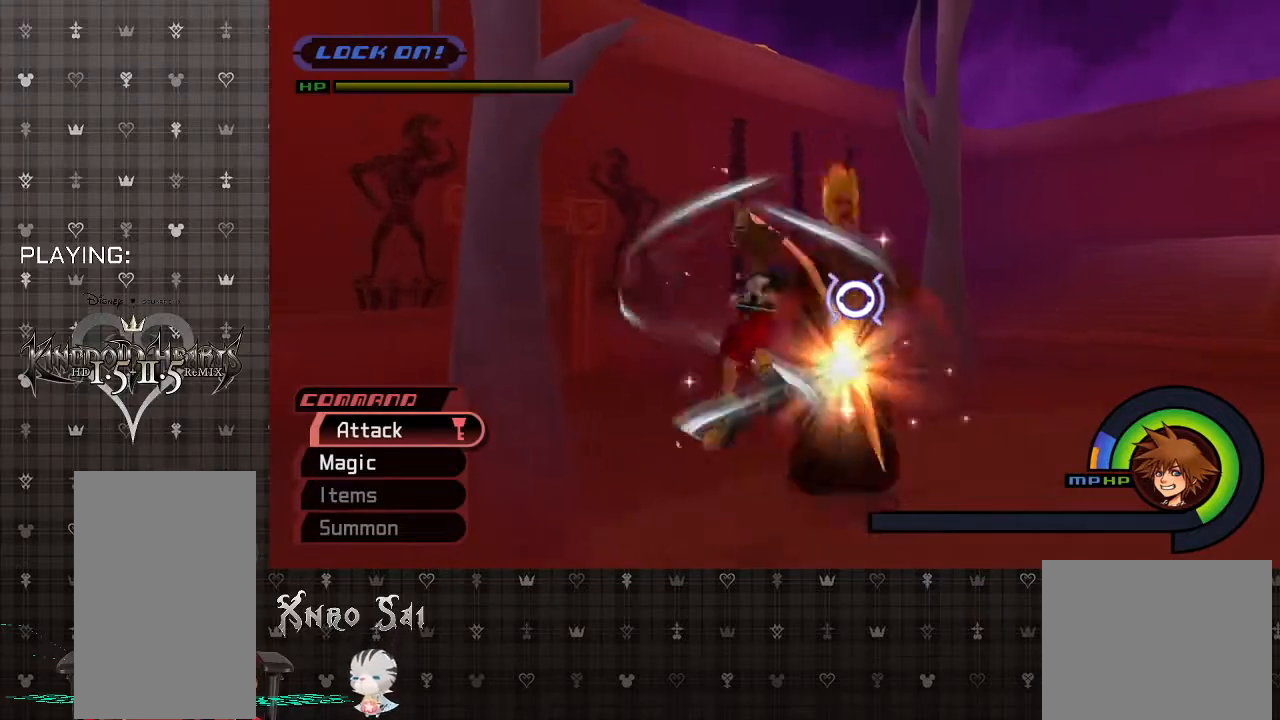
{"buttons": ["CIRCLE"], "left_stick": "up-right", "right_stick": "center", "events": [[33, "CIRCLE", "up"], [67, "CIRCLE", "down"], [200, "CIRCLE", "up"], [233, "CIRCLE", "down"], [367, "CIRCLE", "up"], [433, "CIRCLE", "down"]]}
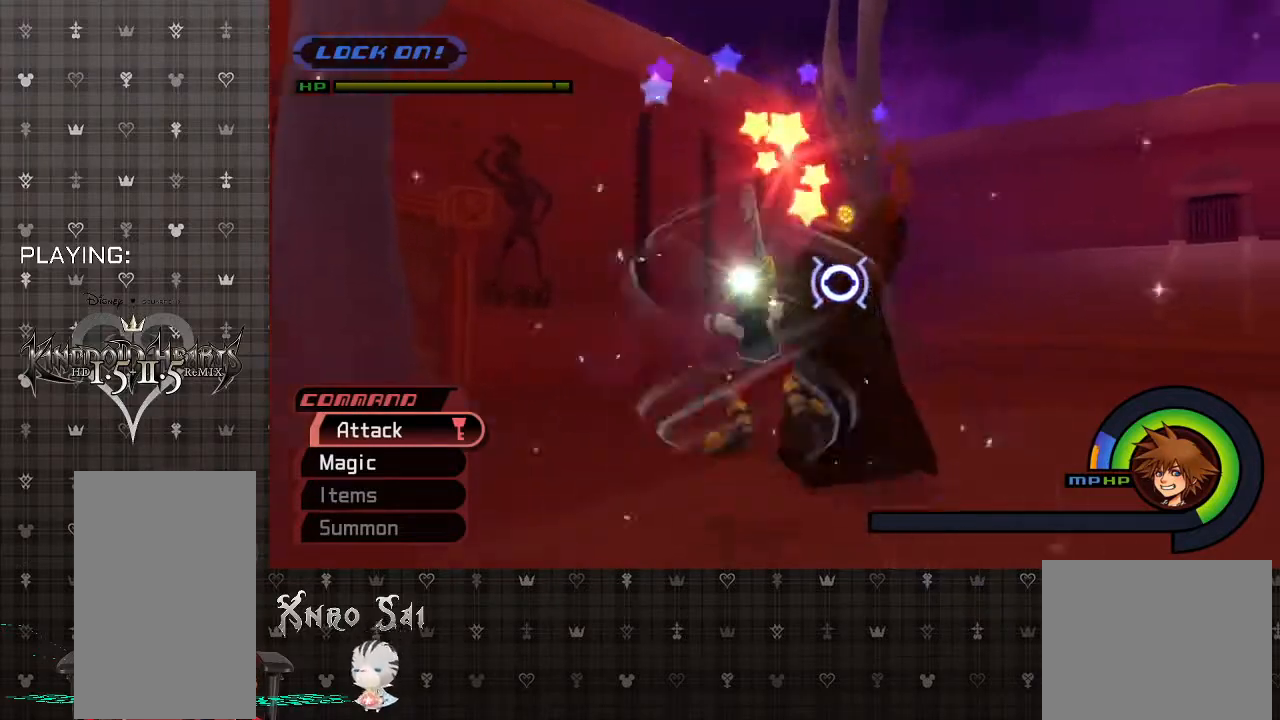
{"buttons": [], "left_stick": "up-right", "right_stick": "center", "events": [[67, "CIRCLE", "up"], [133, "CIRCLE", "down"], [300, "CIRCLE", "up"], [333, "CIRCLE", "down"], [467, "CIRCLE", "up"]]}
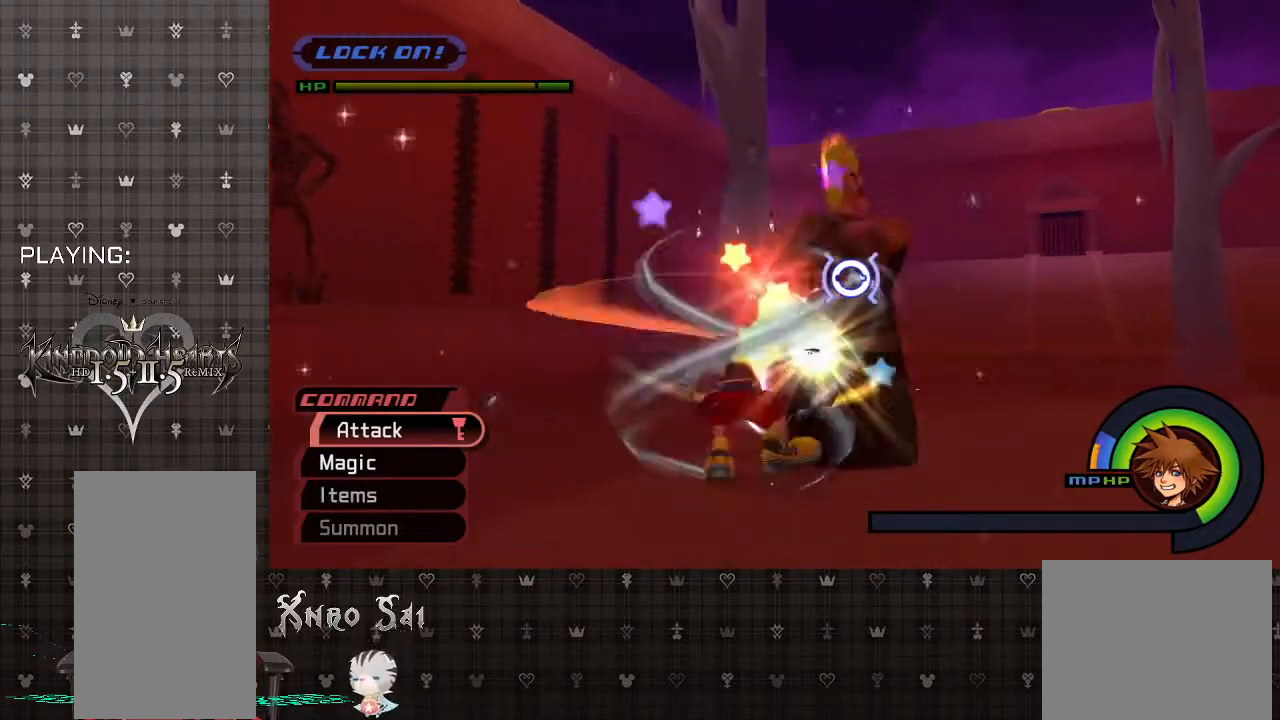
{"buttons": ["CIRCLE"], "left_stick": "up-right", "right_stick": "center", "events": [[33, "CIRCLE", "down"], [167, "CIRCLE", "up"], [200, "CIRCLE", "down"], [333, "CIRCLE", "up"], [400, "CIRCLE", "down"]]}
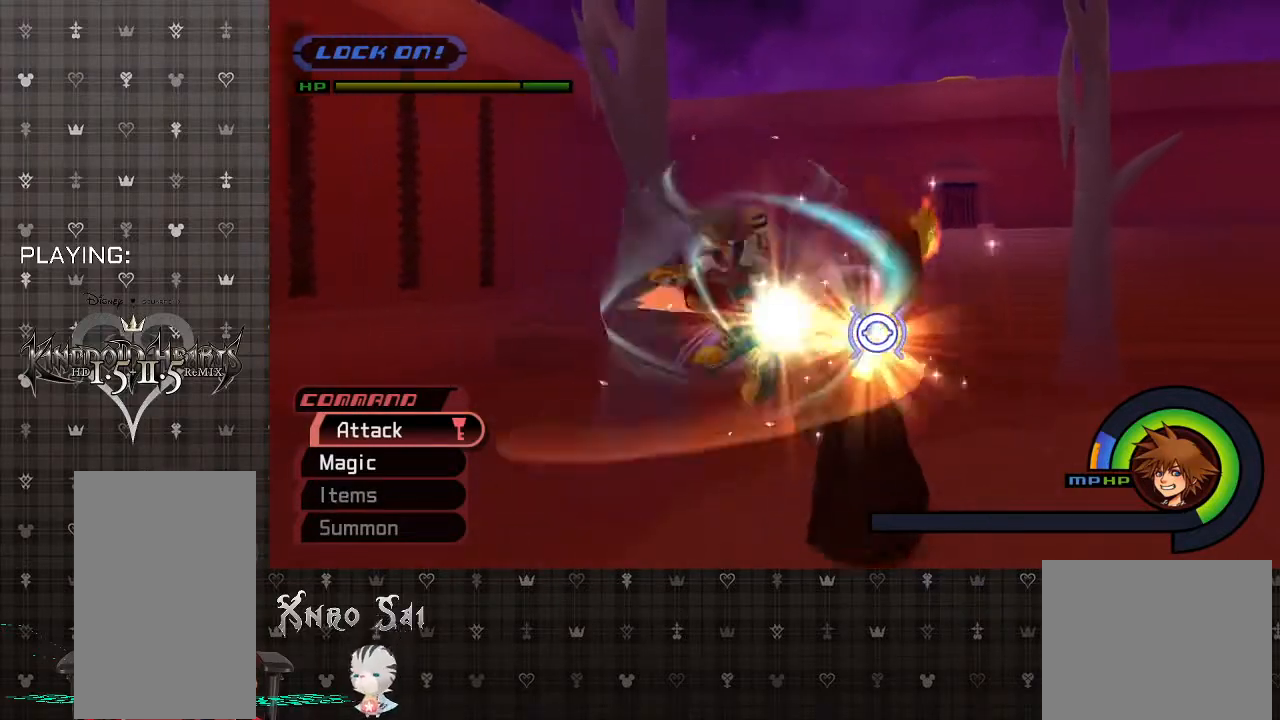
{"buttons": [], "left_stick": "up-right", "right_stick": "center", "events": [[67, "CIRCLE", "up"], [133, "CIRCLE", "down"], [267, "CIRCLE", "up"], [333, "CIRCLE", "down"], [467, "CIRCLE", "up"]]}
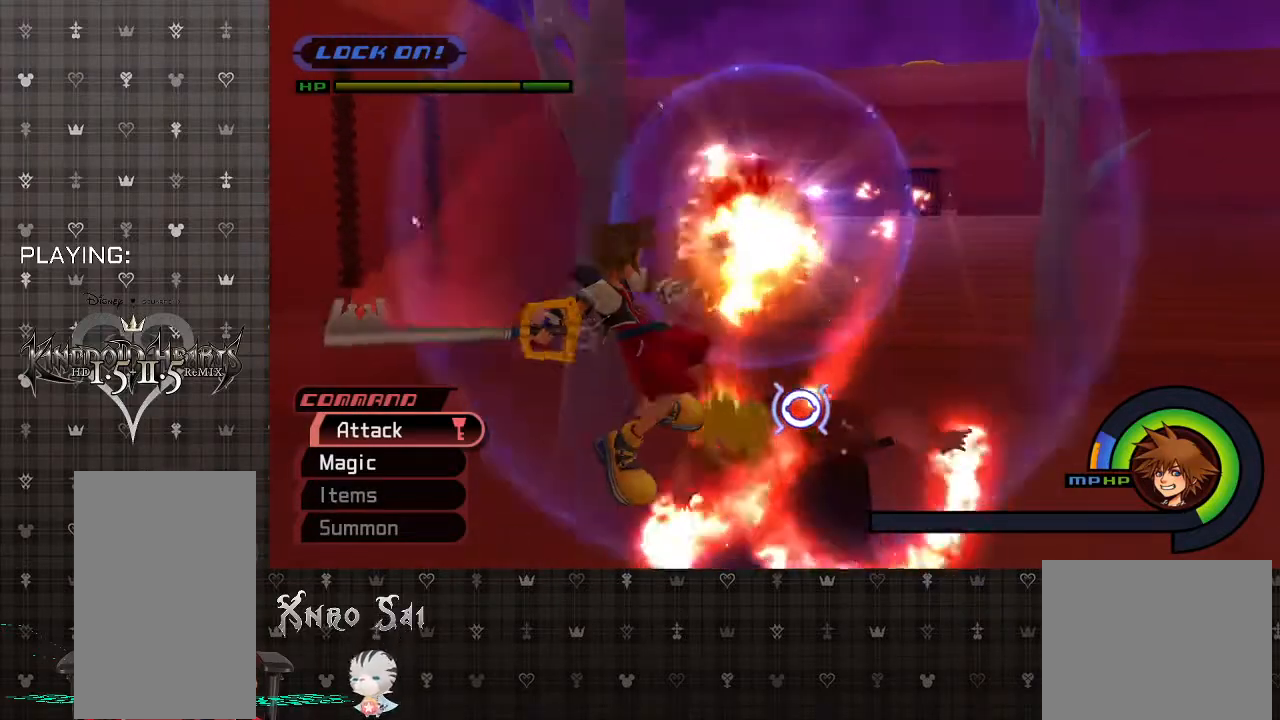
{"buttons": ["CIRCLE"], "left_stick": "up-right", "right_stick": "center", "events": [[33, "CIRCLE", "down"], [167, "CIRCLE", "up"], [500, "CIRCLE", "down"]]}
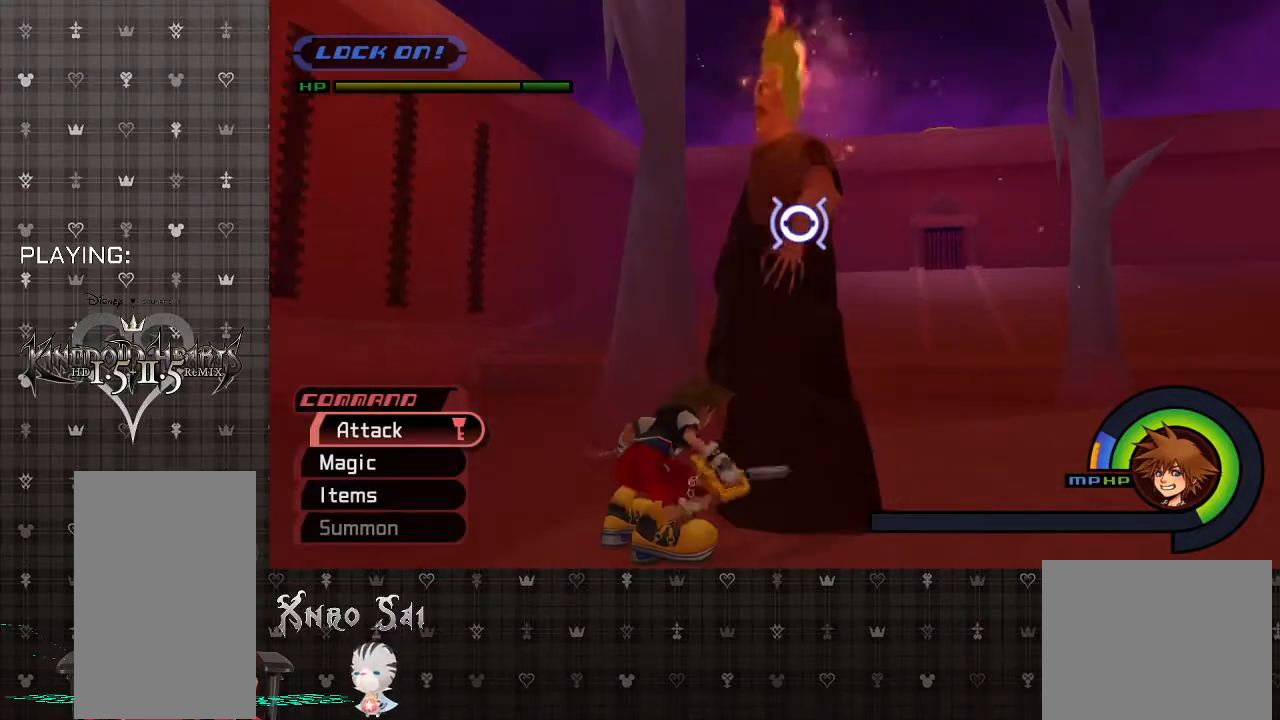
{"buttons": ["CIRCLE"], "left_stick": "up-right", "right_stick": "center", "events": [[167, "CIRCLE", "up"], [233, "CIRCLE", "down"], [367, "CIRCLE", "up"], [433, "CIRCLE", "down"]]}
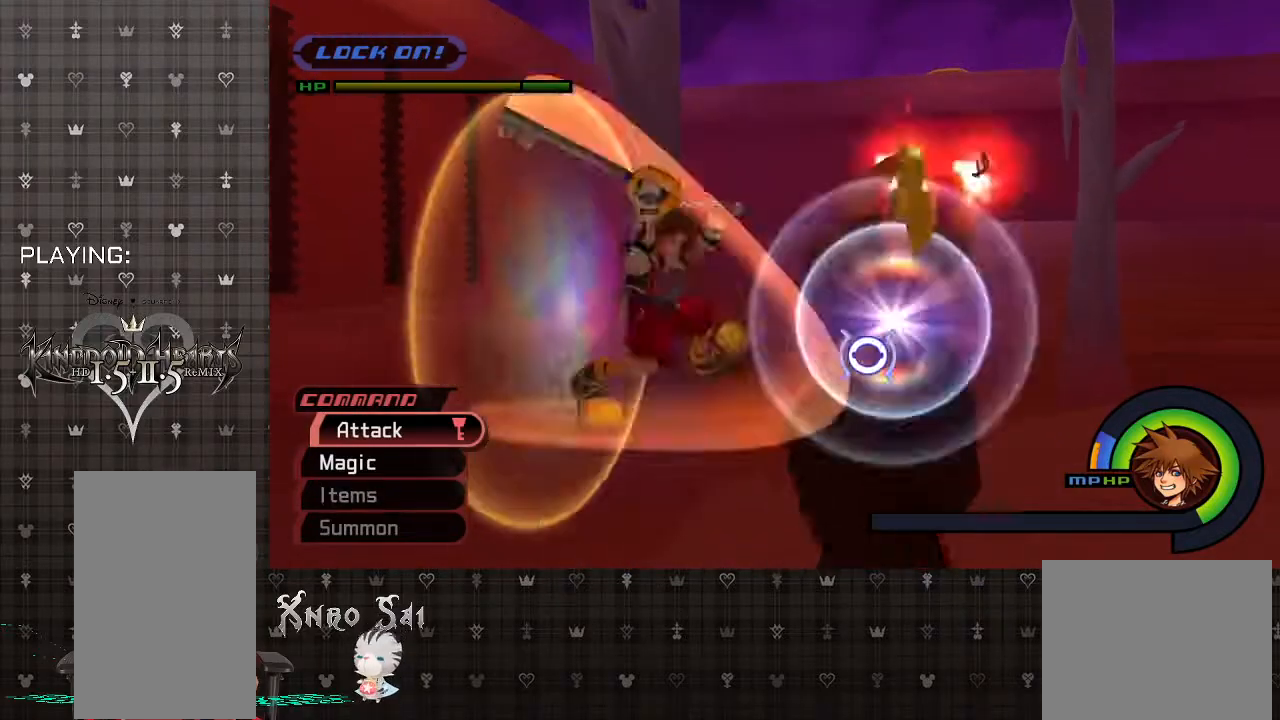
{"buttons": [], "left_stick": "up-right", "right_stick": "center", "events": [[67, "CIRCLE", "up"], [133, "CIRCLE", "down"], [300, "CIRCLE", "up"], [367, "CIRCLE", "down"], [500, "CIRCLE", "up"]]}
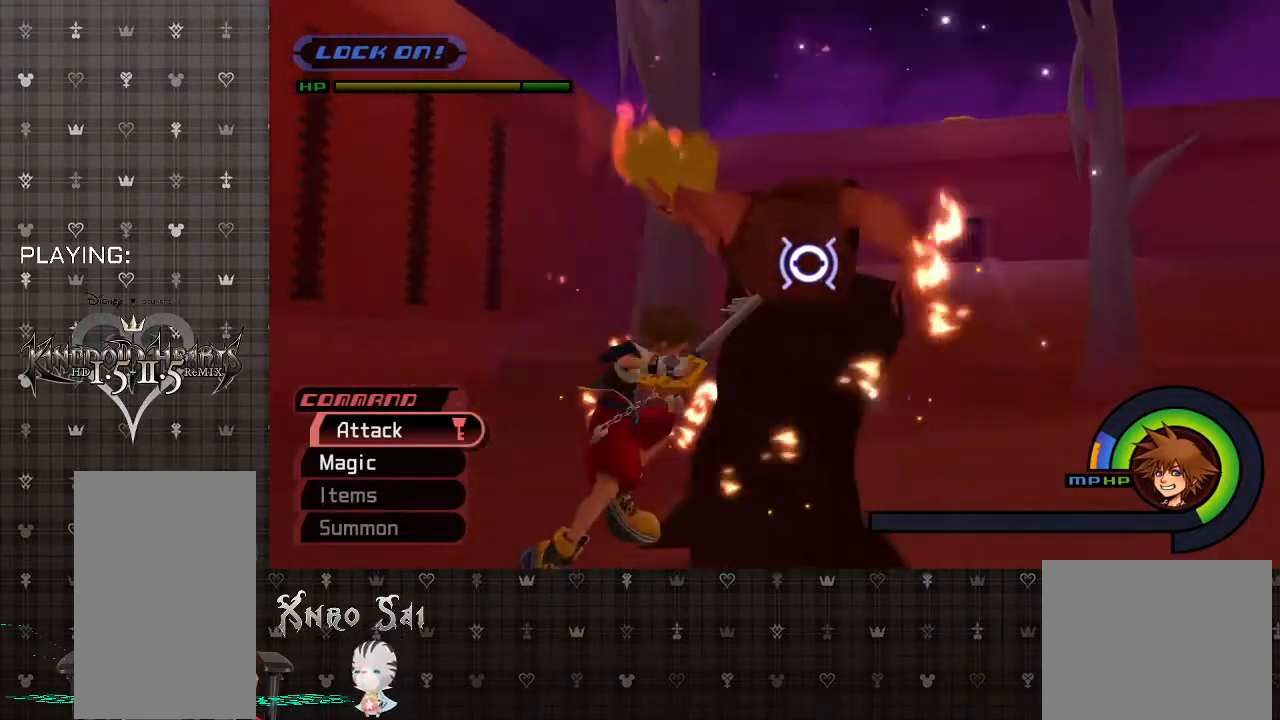
{"buttons": ["CIRCLE"], "left_stick": "up-right", "right_stick": "center", "events": [[100, "CIRCLE", "down"], [233, "CIRCLE", "up"], [300, "CIRCLE", "down"], [433, "CIRCLE", "up"], [500, "CIRCLE", "down"]]}